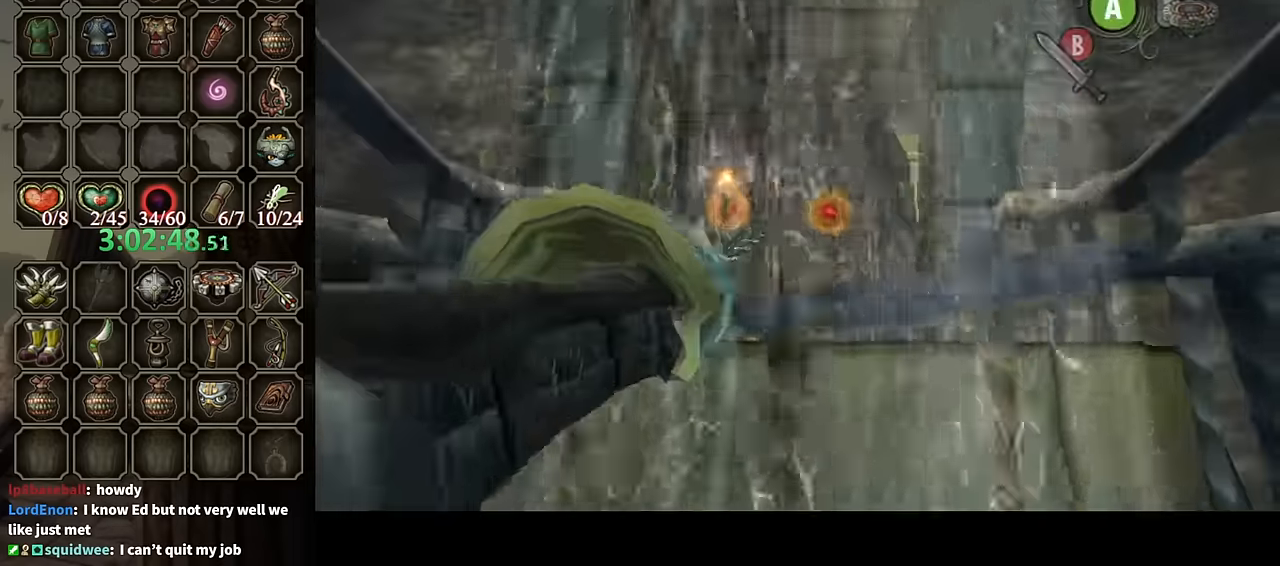
Gameplay with a controller (Nintendo layout); each line is a JSON object with the inputs held at the frame after it. "events" lists button and stick changes between this image and that frame as [ms after this image, input, new state], when the widget could be followed in between. Not read: L3 R3.
{"buttons": [], "left_stick": "center", "right_stick": "center", "events": [[167, "Y", "down"], [367, "left_stick", "right"], [467, "Y", "up"], [467, "left_stick", "center"]]}
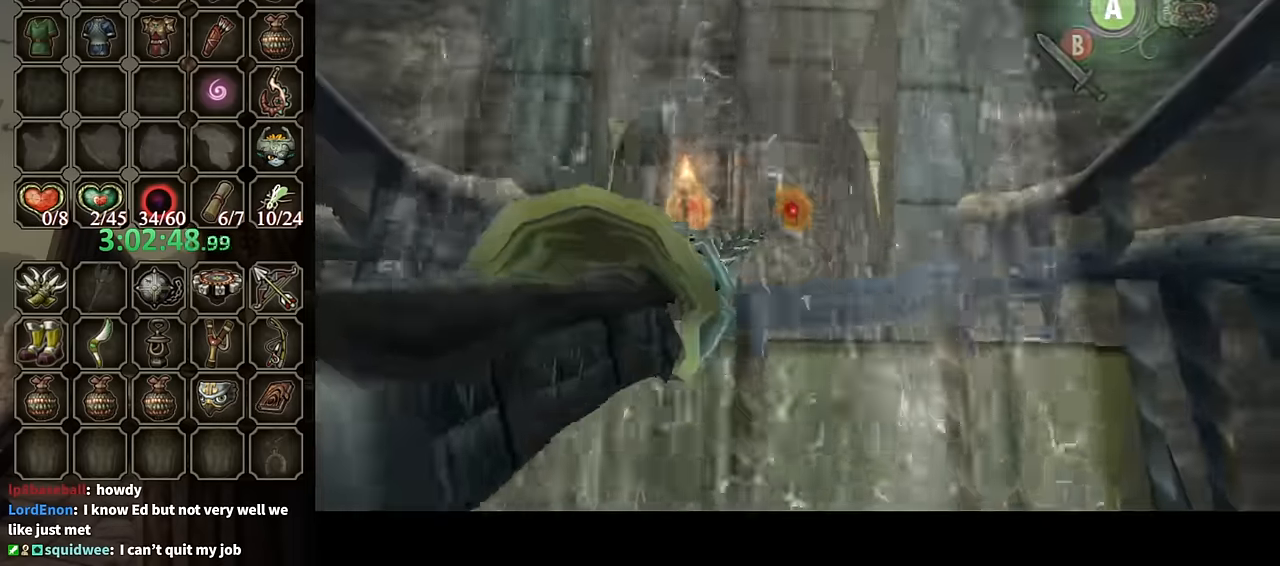
{"buttons": [], "left_stick": "center", "right_stick": "center", "events": []}
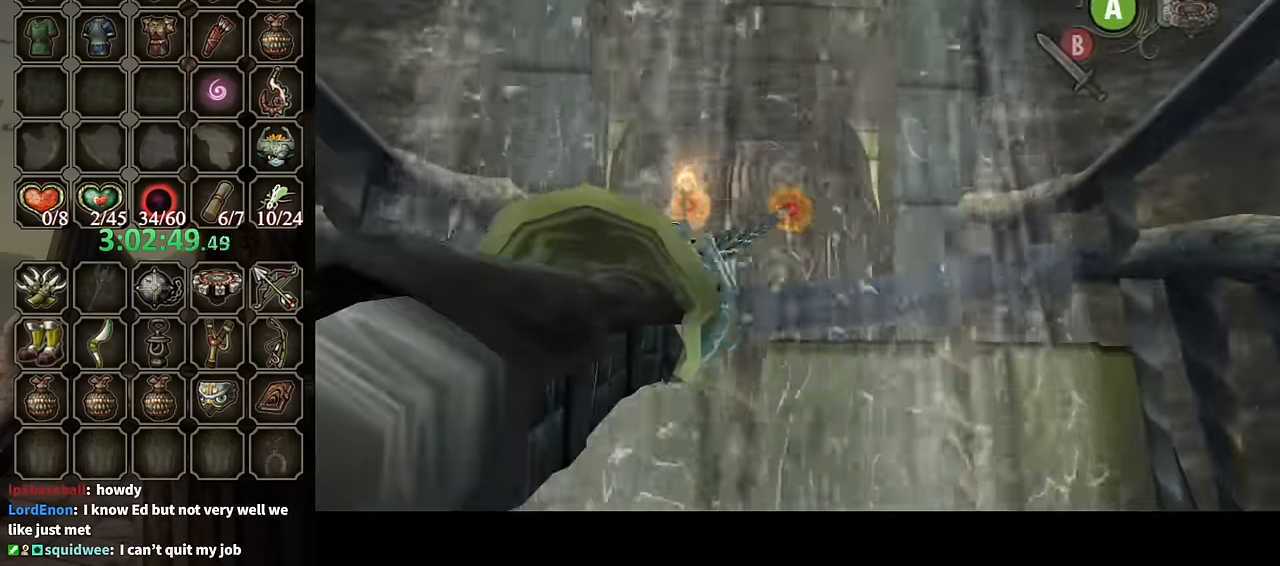
{"buttons": [], "left_stick": "center", "right_stick": "center", "events": []}
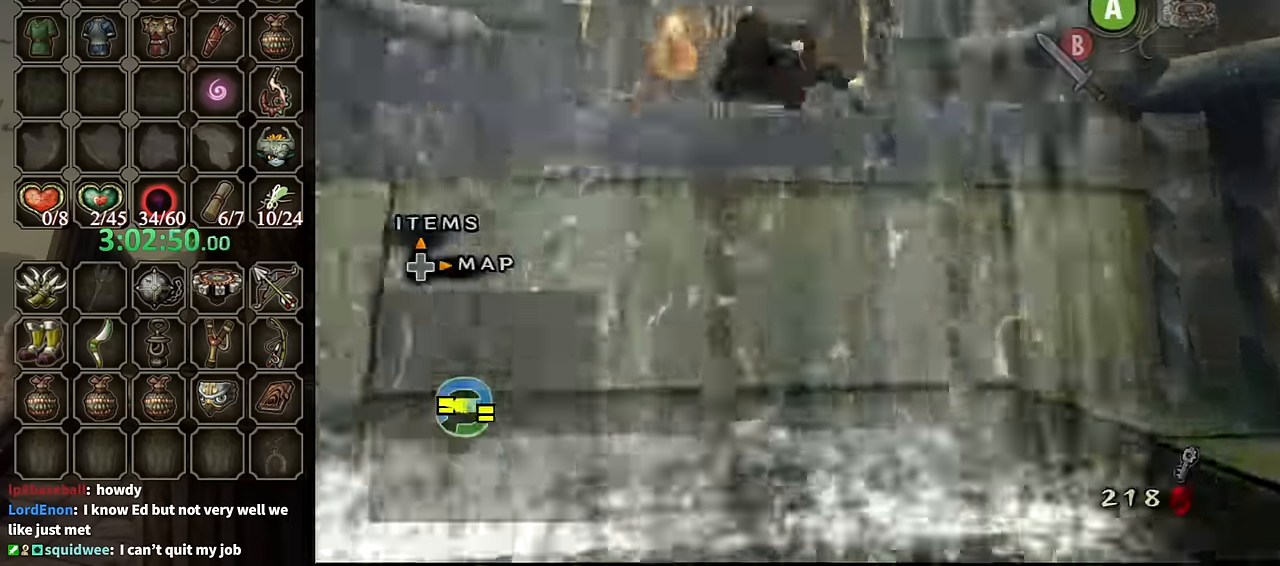
{"buttons": [], "left_stick": "down", "right_stick": "center", "events": [[300, "left_stick", "down"]]}
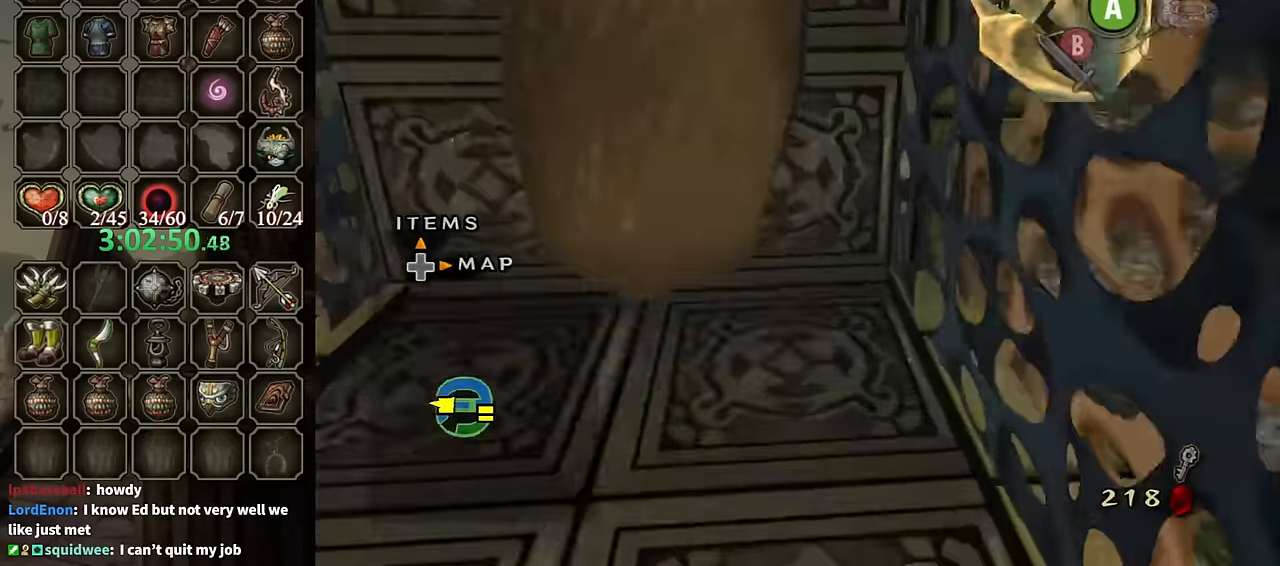
{"buttons": [], "left_stick": "down", "right_stick": "center", "events": [[100, "A", "down"], [133, "A", "up"], [267, "A", "down"], [333, "A", "up"], [400, "A", "down"], [467, "A", "up"]]}
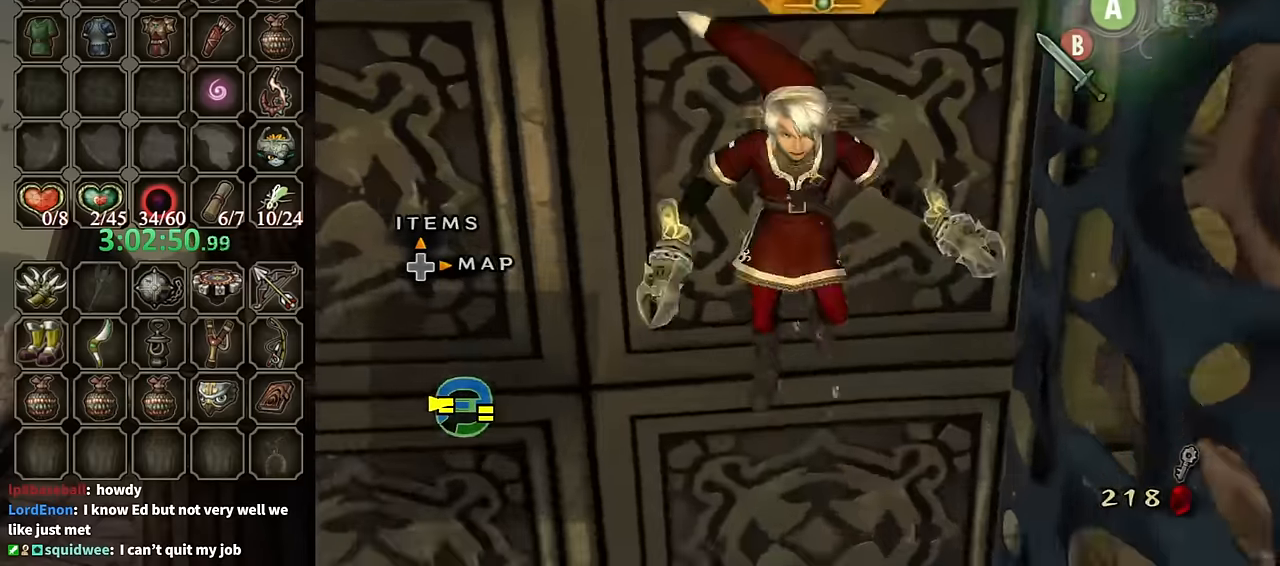
{"buttons": [], "left_stick": "down", "right_stick": "center", "events": [[67, "A", "down"], [100, "A", "up"], [167, "A", "down"], [233, "A", "up"], [333, "A", "down"], [367, "A", "up"], [467, "A", "down"], [500, "A", "up"]]}
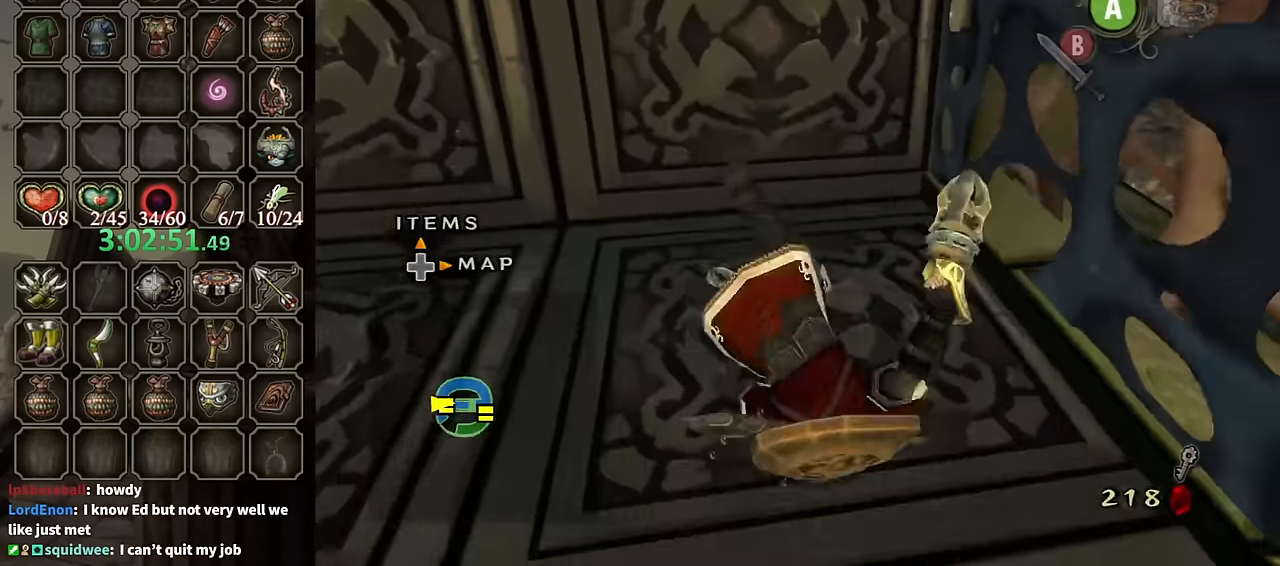
{"buttons": [], "left_stick": "down", "right_stick": "center", "events": []}
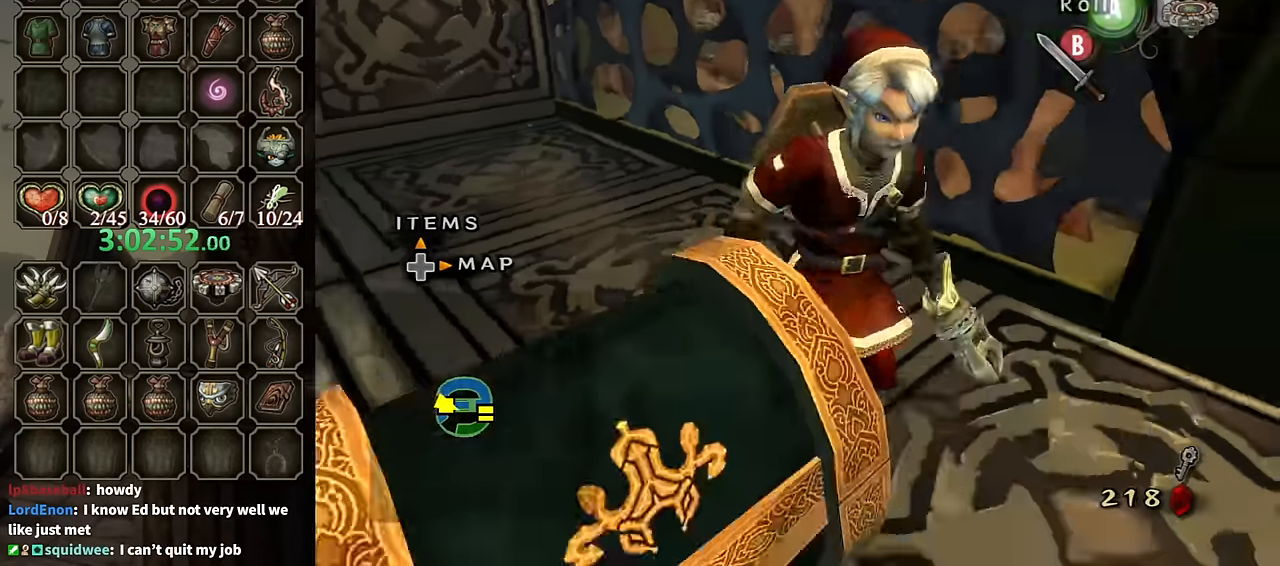
{"buttons": [], "left_stick": "up-right", "right_stick": "center", "events": [[267, "left_stick", "down-left"], [367, "left_stick", "up-left"], [500, "left_stick", "up-right"]]}
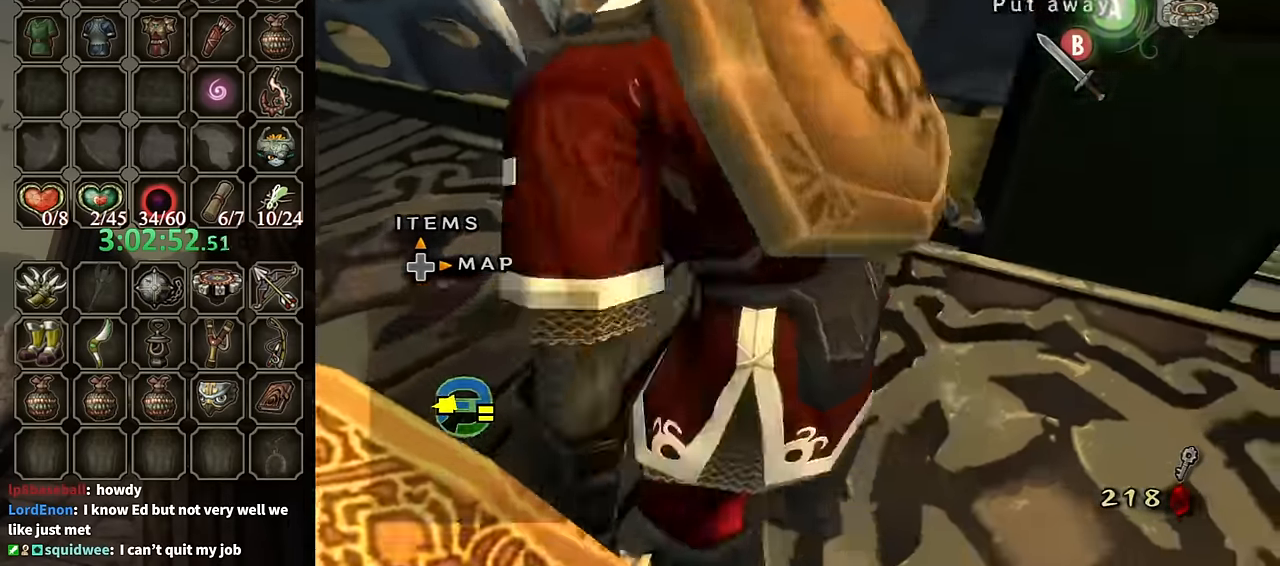
{"buttons": ["L1"], "left_stick": "down-left", "right_stick": "center", "events": [[33, "left_stick", "center"], [67, "L1", "down"], [233, "left_stick", "down"], [500, "left_stick", "down-left"]]}
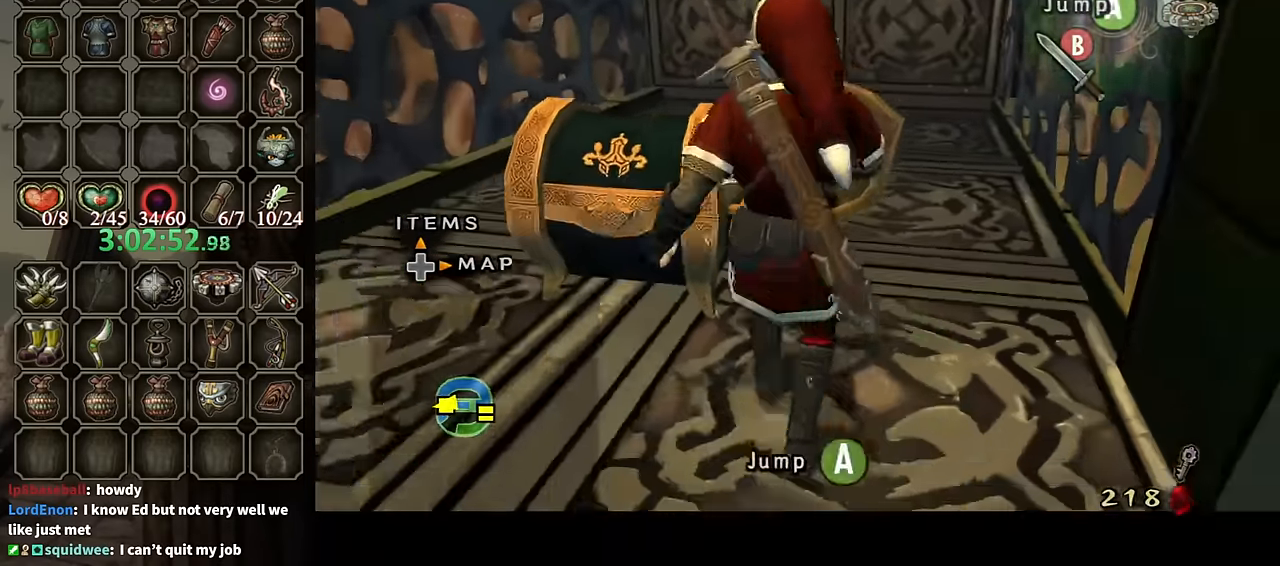
{"buttons": [], "left_stick": "center", "right_stick": "center", "events": [[133, "left_stick", "up-left"], [233, "L1", "up"], [300, "left_stick", "up-right"], [433, "left_stick", "center"]]}
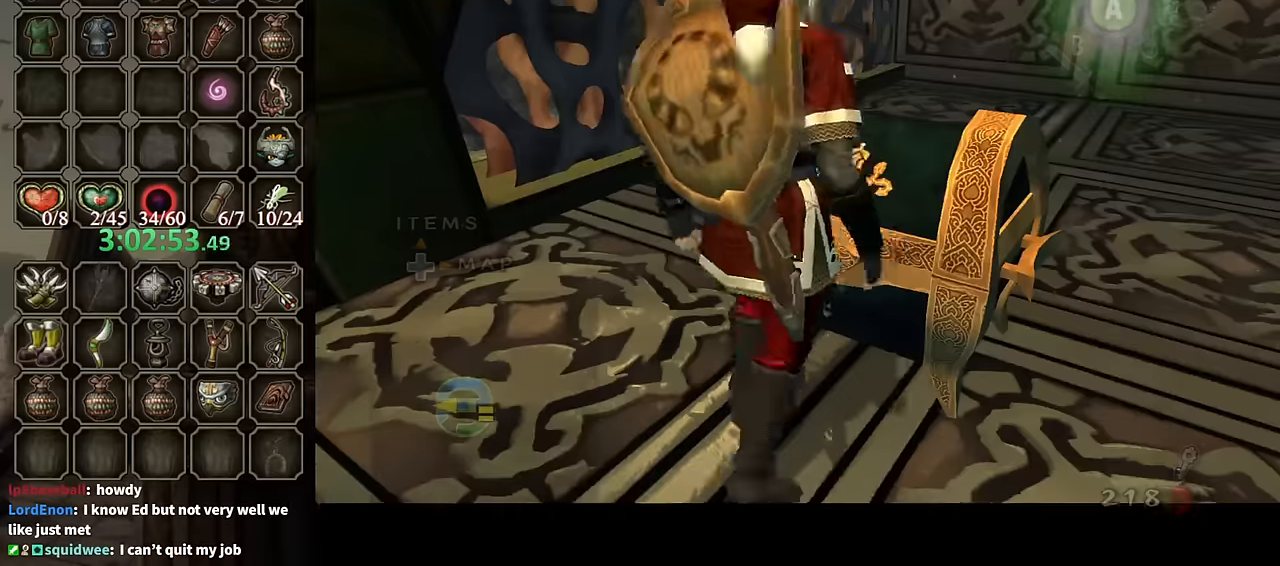
{"buttons": [], "left_stick": "center", "right_stick": "center", "events": [[67, "A", "down"], [134, "A", "up"]]}
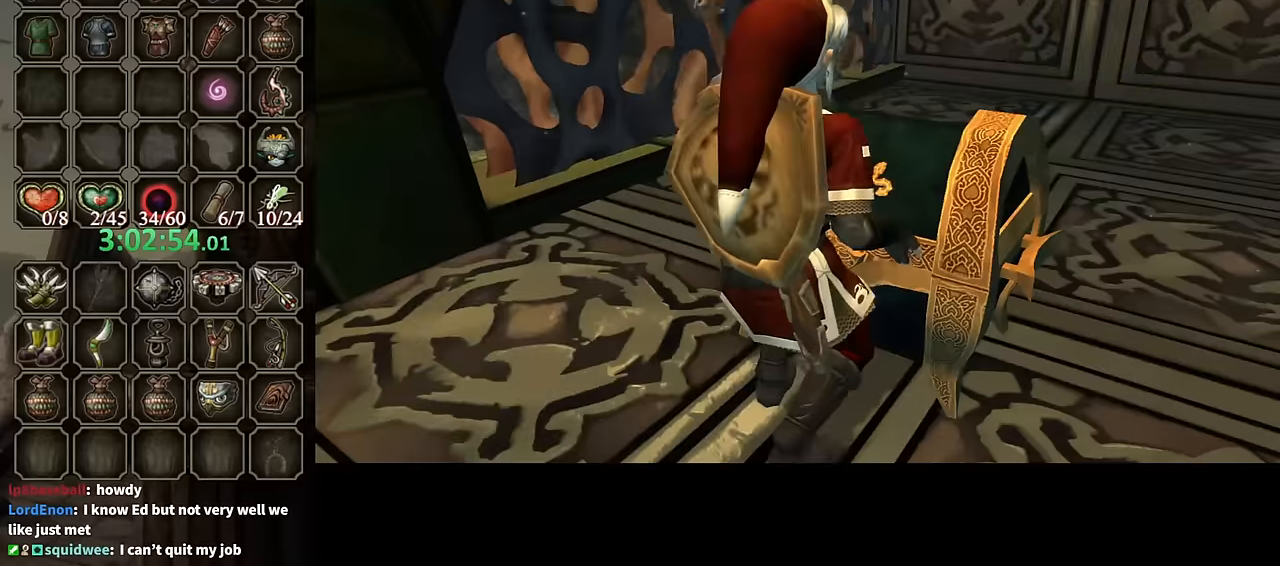
{"buttons": [], "left_stick": "center", "right_stick": "center", "events": []}
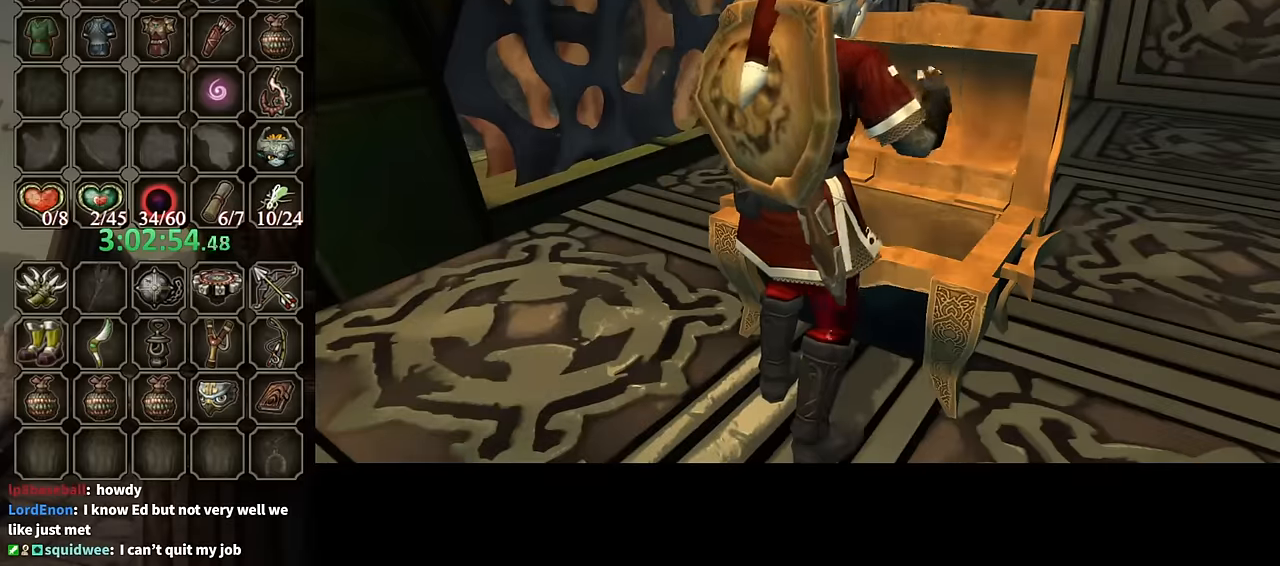
{"buttons": [], "left_stick": "center", "right_stick": "center", "events": []}
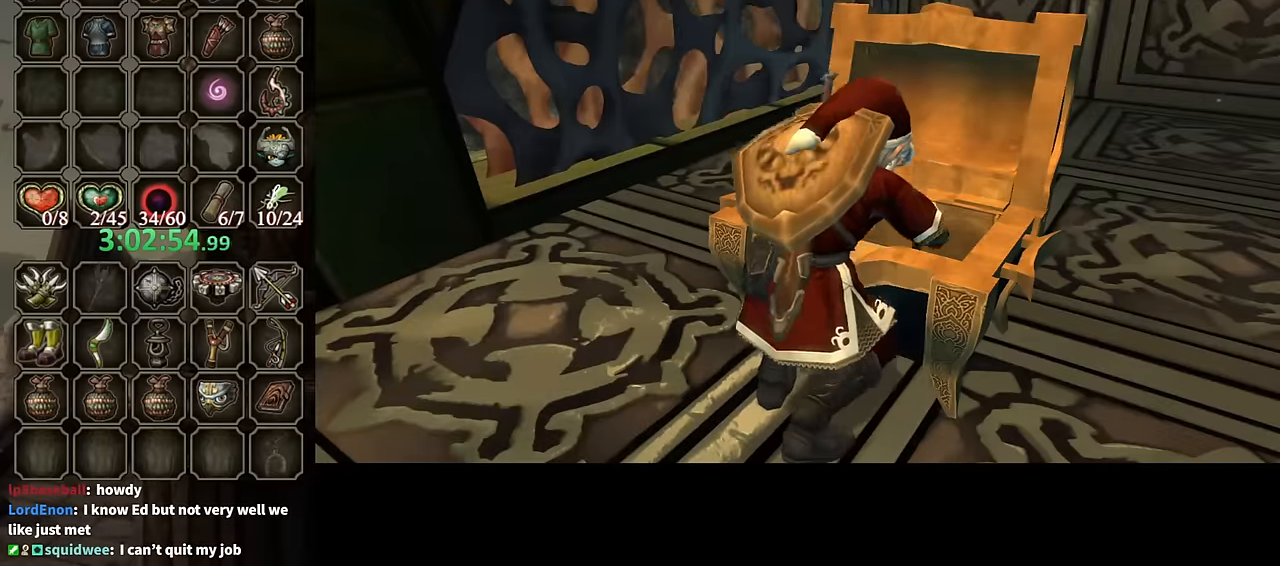
{"buttons": [], "left_stick": "center", "right_stick": "center", "events": []}
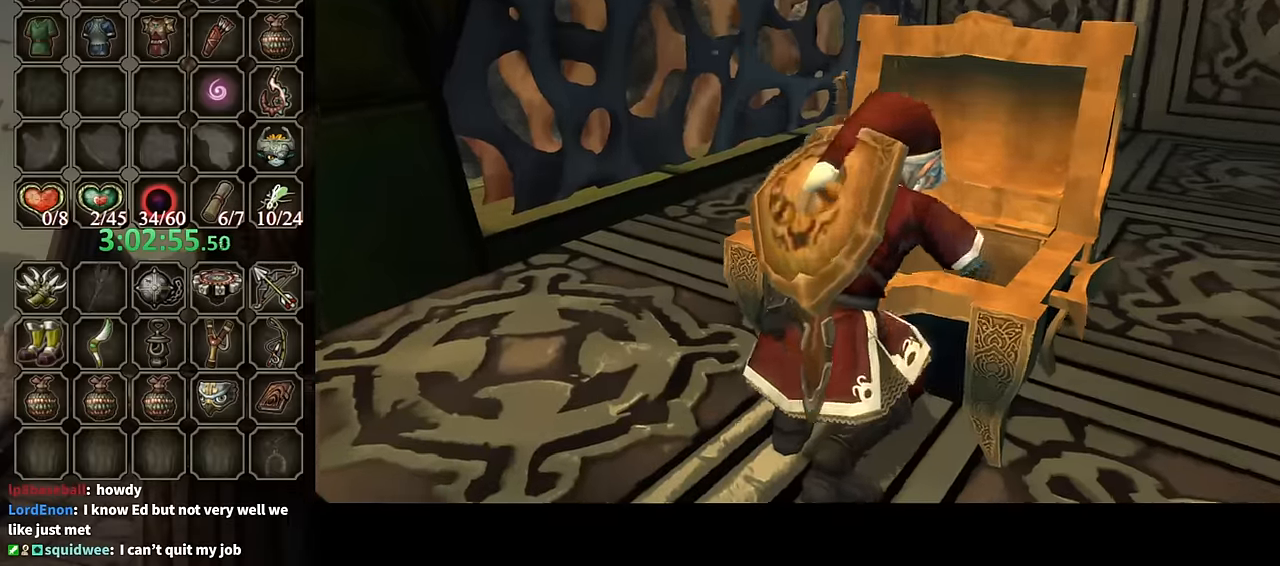
{"buttons": ["B"], "left_stick": "down-left", "right_stick": "center", "events": [[267, "left_stick", "down-left"], [367, "B", "down"]]}
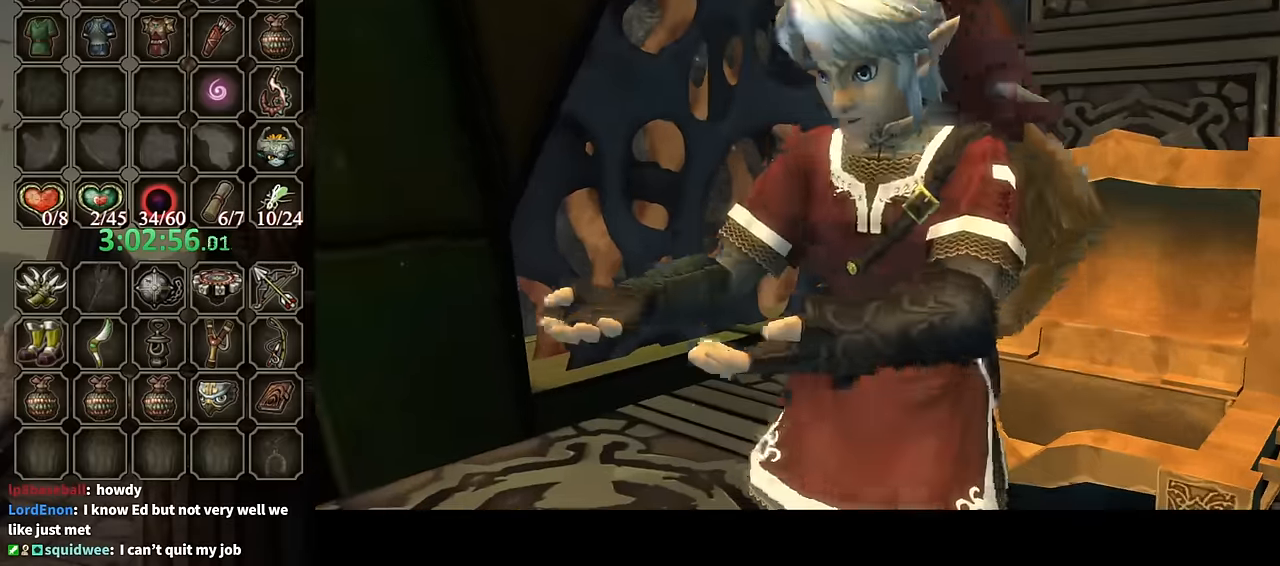
{"buttons": ["B"], "left_stick": "down-left", "right_stick": "center", "events": []}
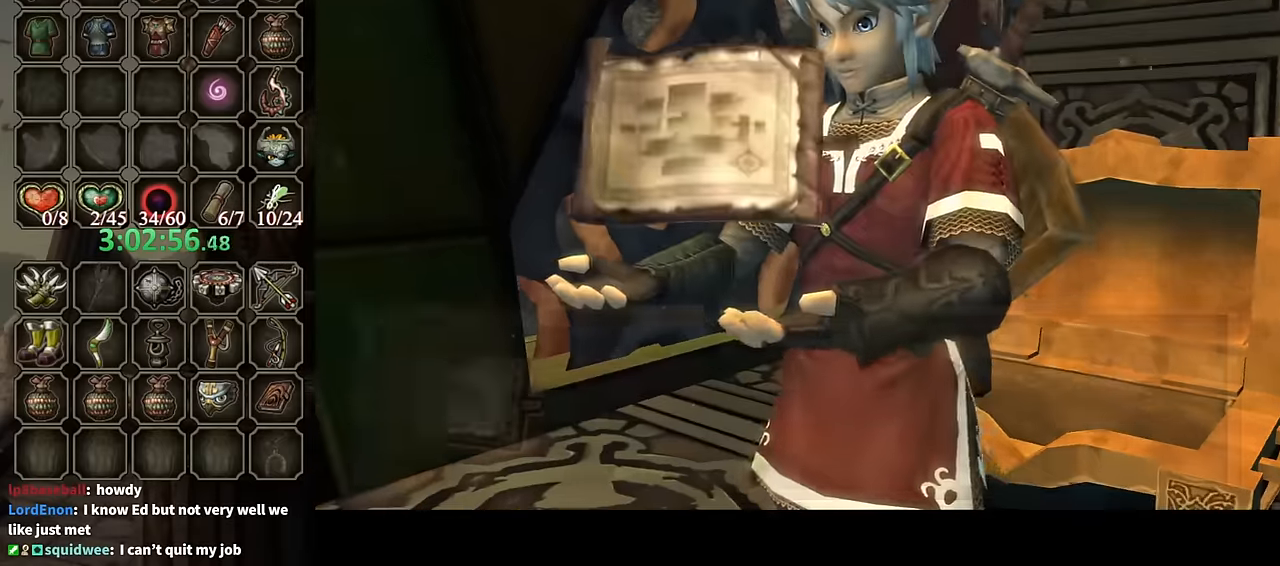
{"buttons": ["B"], "left_stick": "down-left", "right_stick": "center", "events": []}
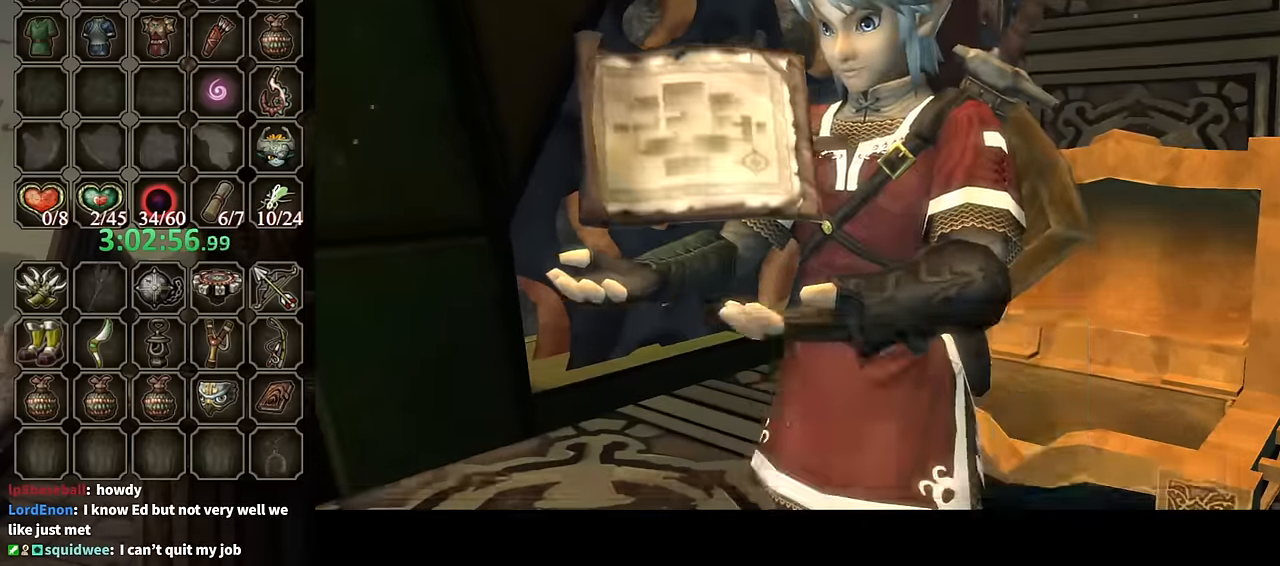
{"buttons": [], "left_stick": "down-left", "right_stick": "center", "events": [[200, "B", "up"]]}
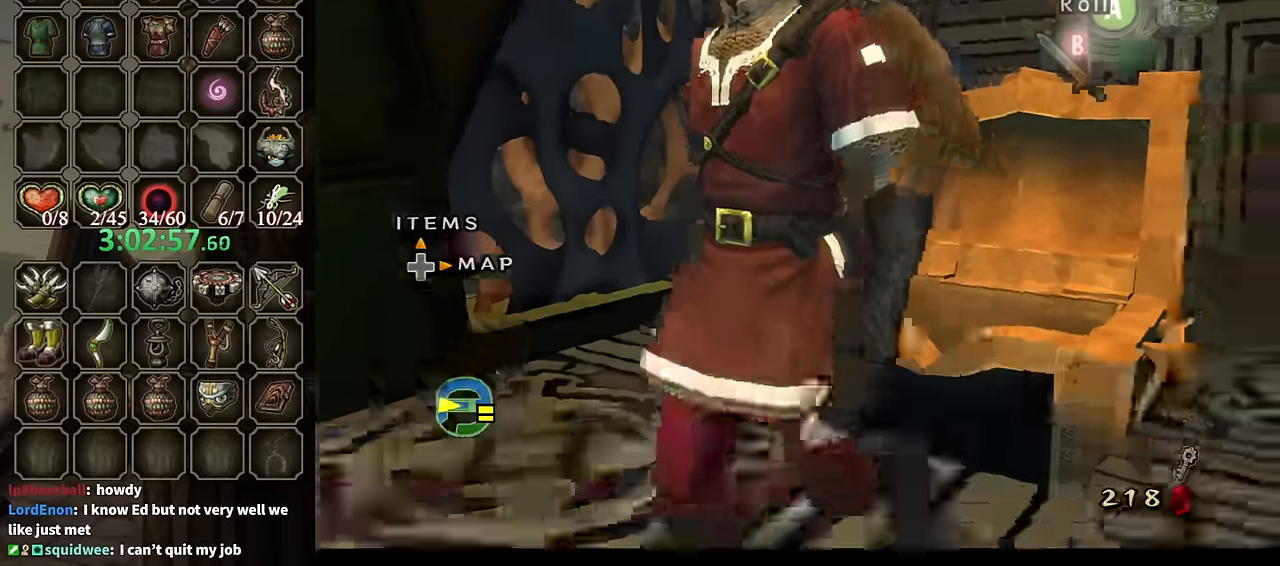
{"buttons": [], "left_stick": "left", "right_stick": "center", "events": [[100, "B", "down"], [167, "B", "up"], [267, "left_stick", "left"]]}
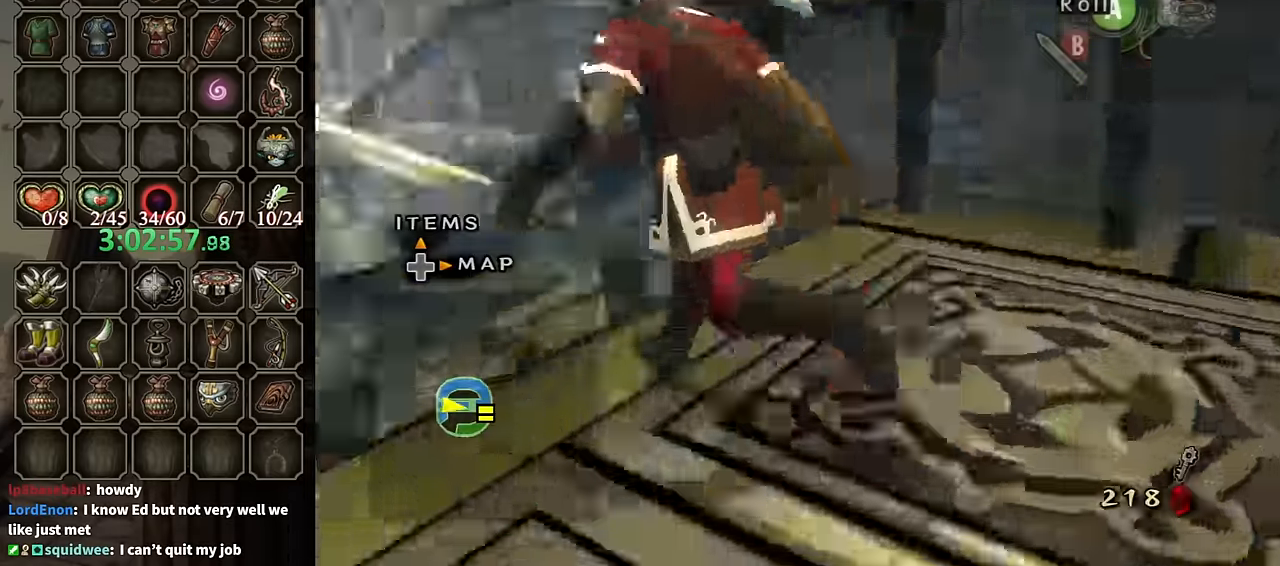
{"buttons": [], "left_stick": "center", "right_stick": "center", "events": [[100, "A", "down"], [100, "L1", "down"], [100, "left_stick", "center"], [167, "A", "up"], [234, "A", "down"], [300, "A", "up"], [467, "L1", "up"]]}
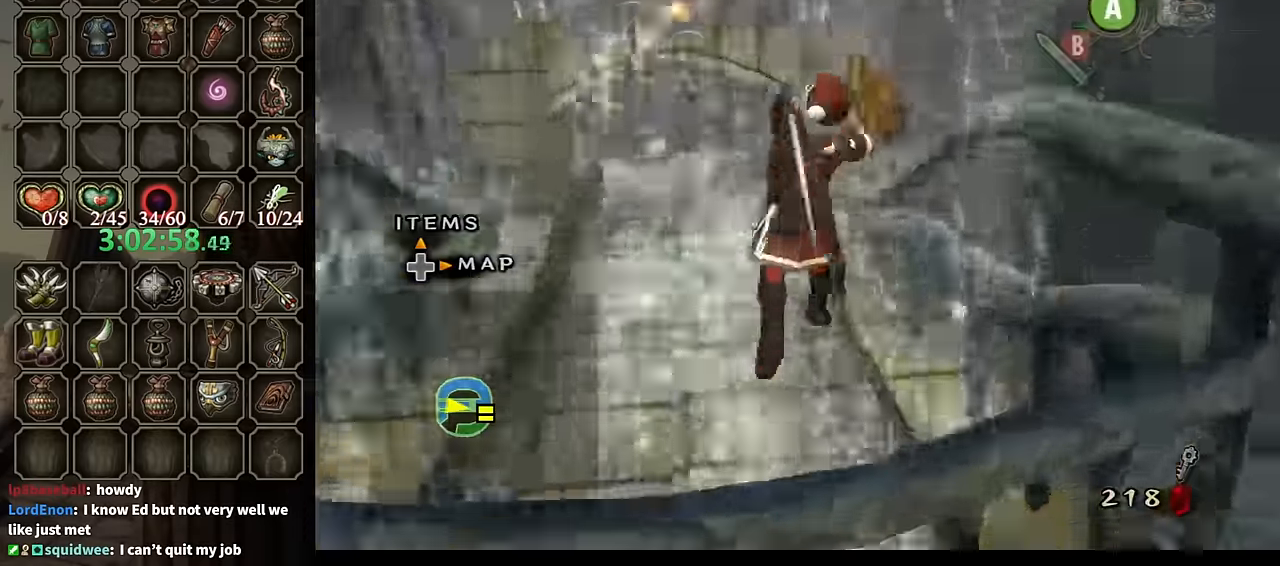
{"buttons": [], "left_stick": "up", "right_stick": "center", "events": [[234, "left_stick", "up"]]}
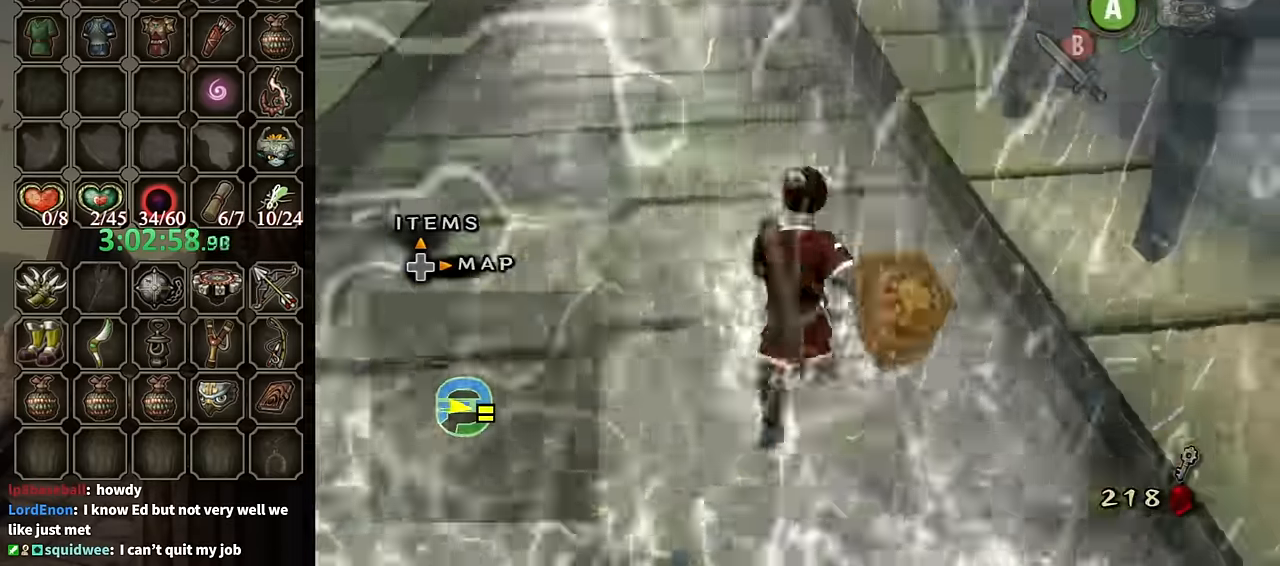
{"buttons": [], "left_stick": "up", "right_stick": "center", "events": [[34, "A", "down"], [67, "A", "up"], [167, "A", "down"], [234, "A", "up"], [300, "A", "down"], [400, "A", "up"]]}
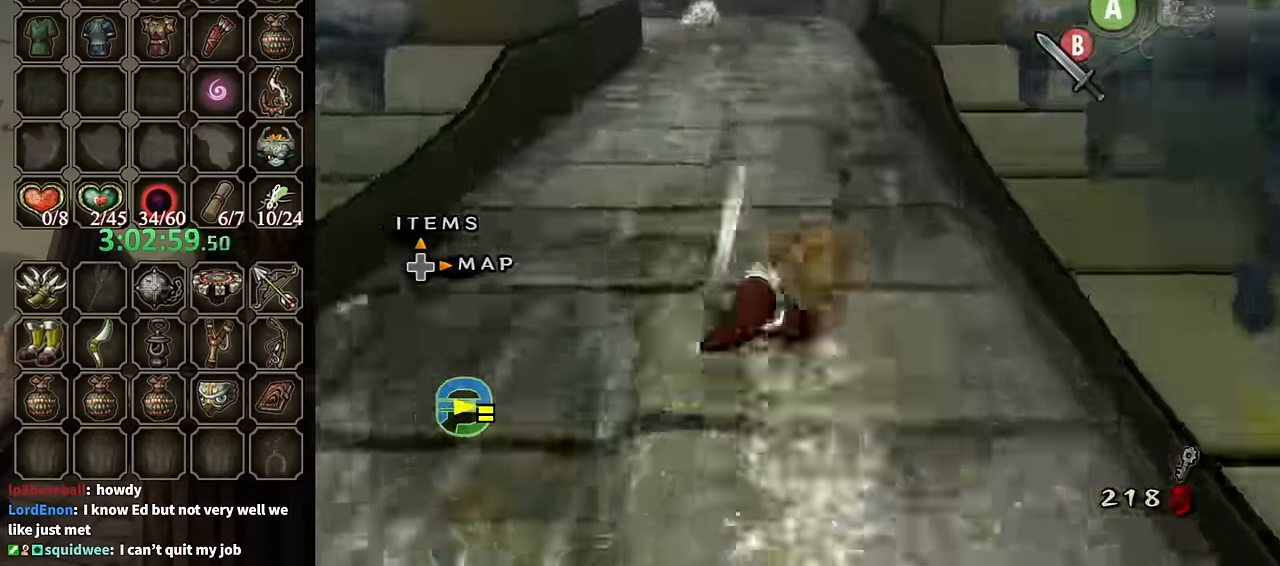
{"buttons": [], "left_stick": "up", "right_stick": "center", "events": [[434, "A", "down"], [500, "A", "up"]]}
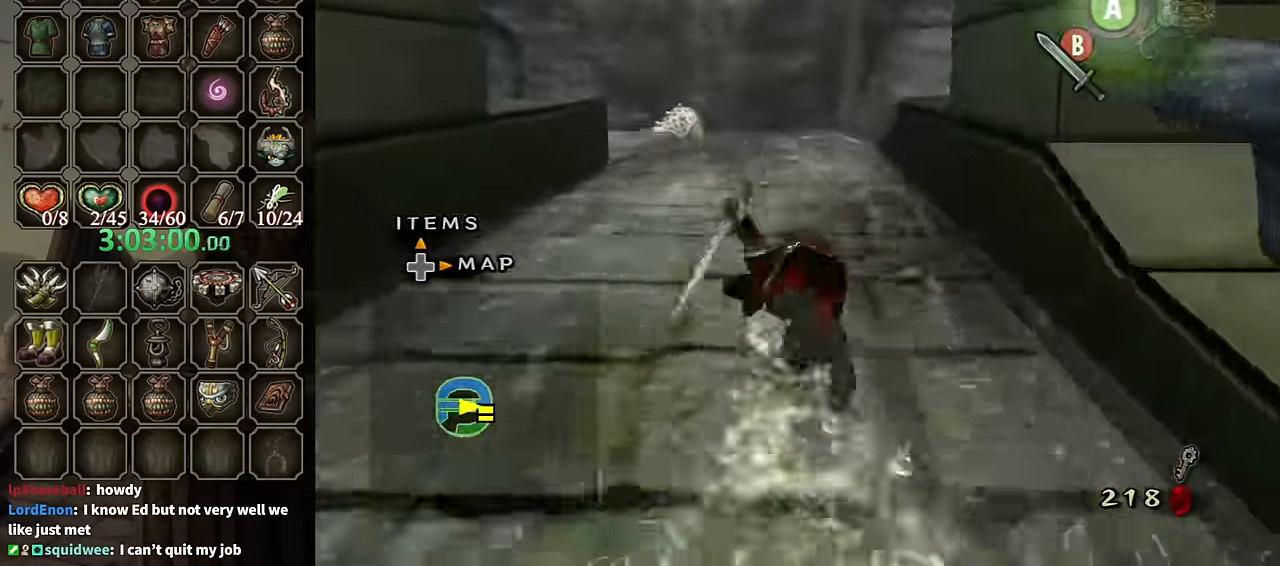
{"buttons": [], "left_stick": "up", "right_stick": "center", "events": []}
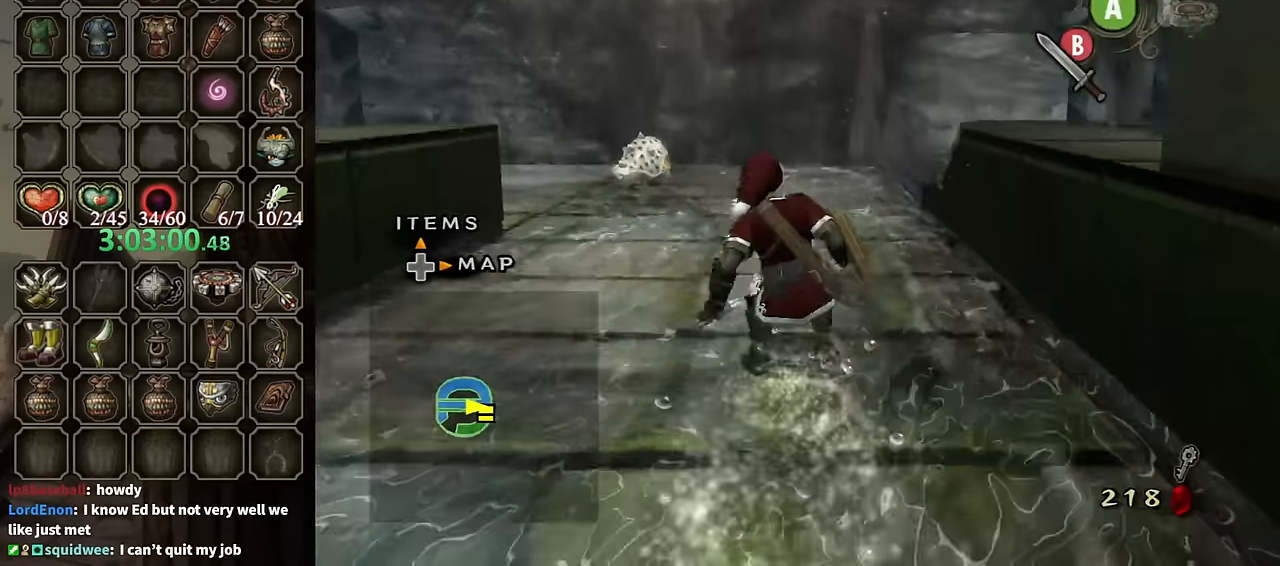
{"buttons": [], "left_stick": "up", "right_stick": "left", "events": [[100, "A", "down"], [200, "A", "up"], [300, "right_stick", "left"]]}
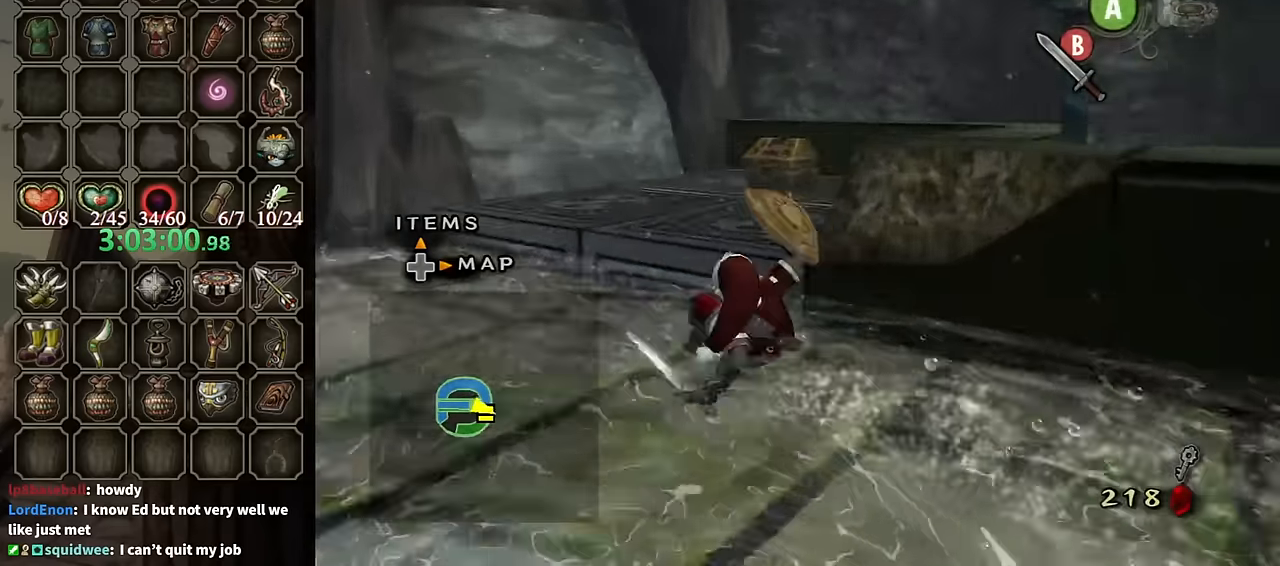
{"buttons": [], "left_stick": "up", "right_stick": "center", "events": [[67, "left_stick", "up-left"], [300, "left_stick", "up"], [434, "right_stick", "center"]]}
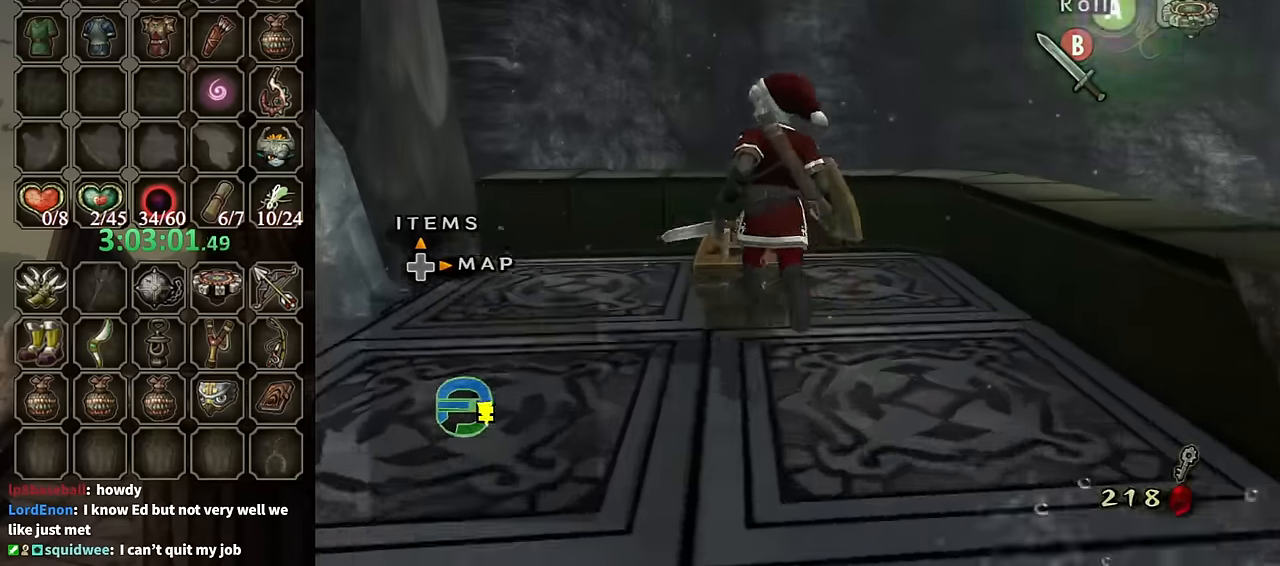
{"buttons": [], "left_stick": "center", "right_stick": "center", "events": [[100, "left_stick", "center"], [134, "A", "down"], [200, "A", "up"], [234, "A", "down"], [267, "A", "up"]]}
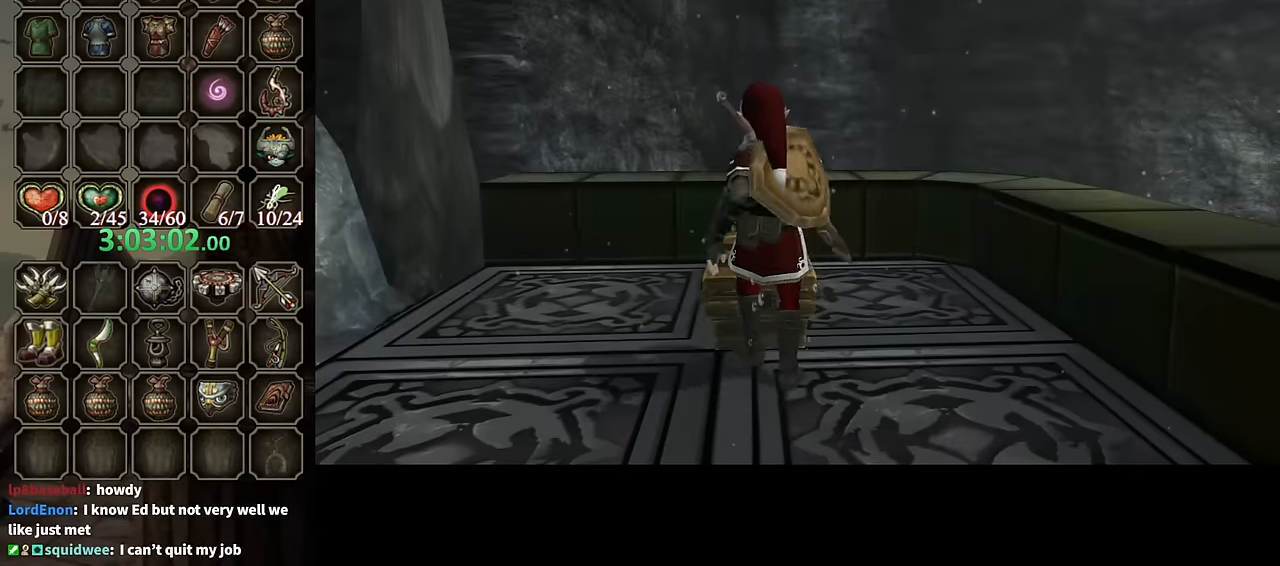
{"buttons": ["B"], "left_stick": "center", "right_stick": "center", "events": [[500, "B", "down"]]}
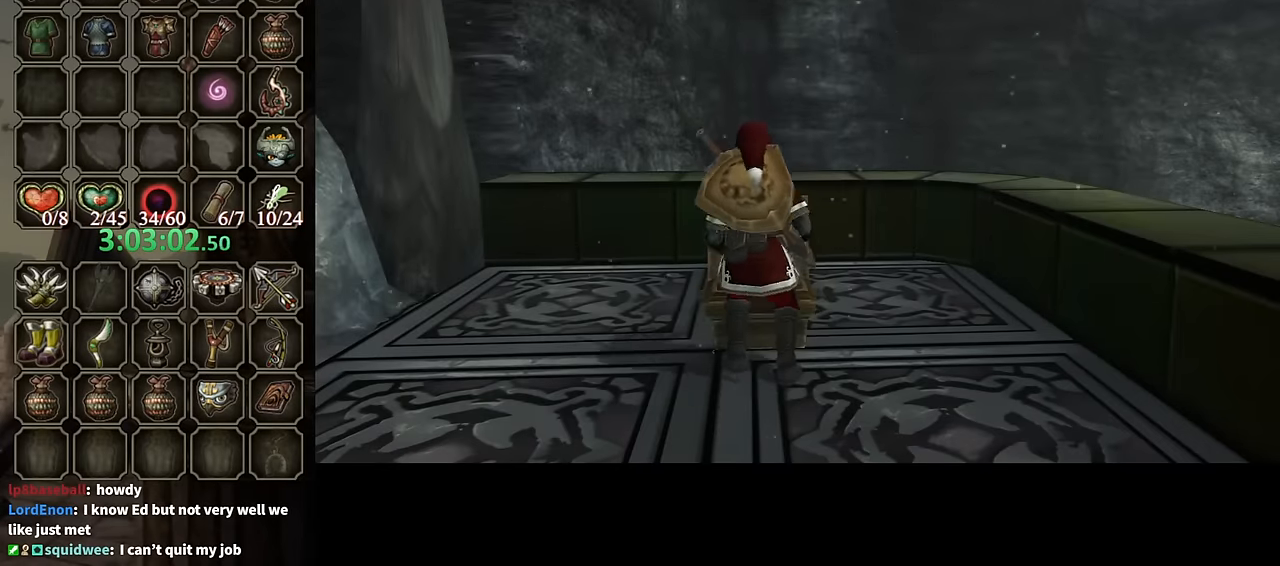
{"buttons": ["B"], "left_stick": "center", "right_stick": "center", "events": []}
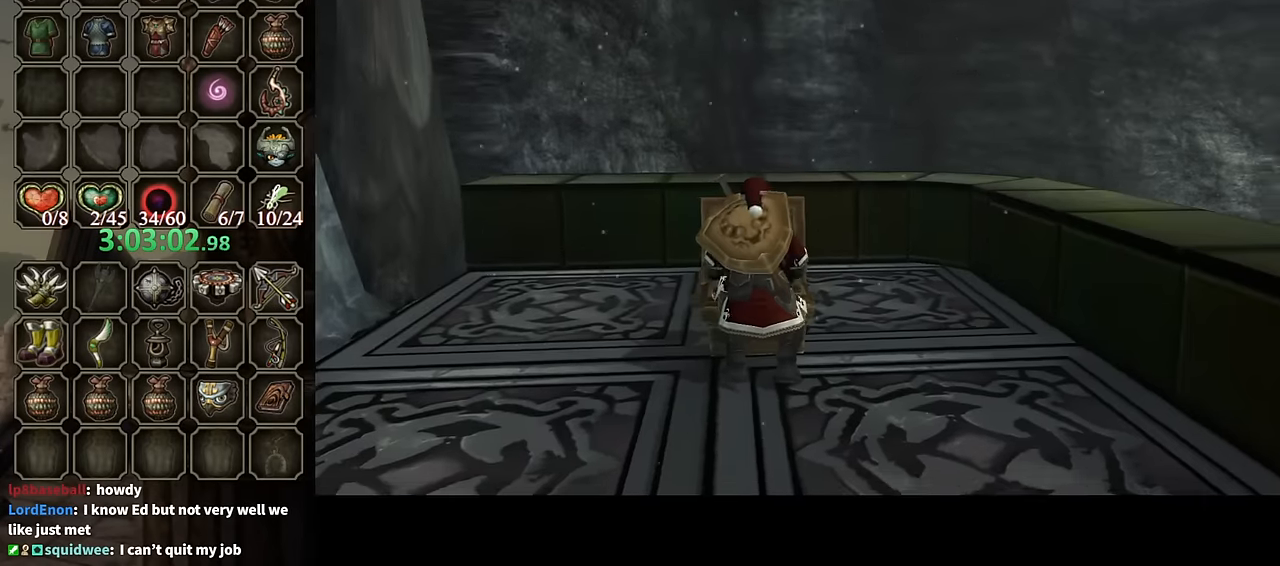
{"buttons": ["B"], "left_stick": "center", "right_stick": "center", "events": []}